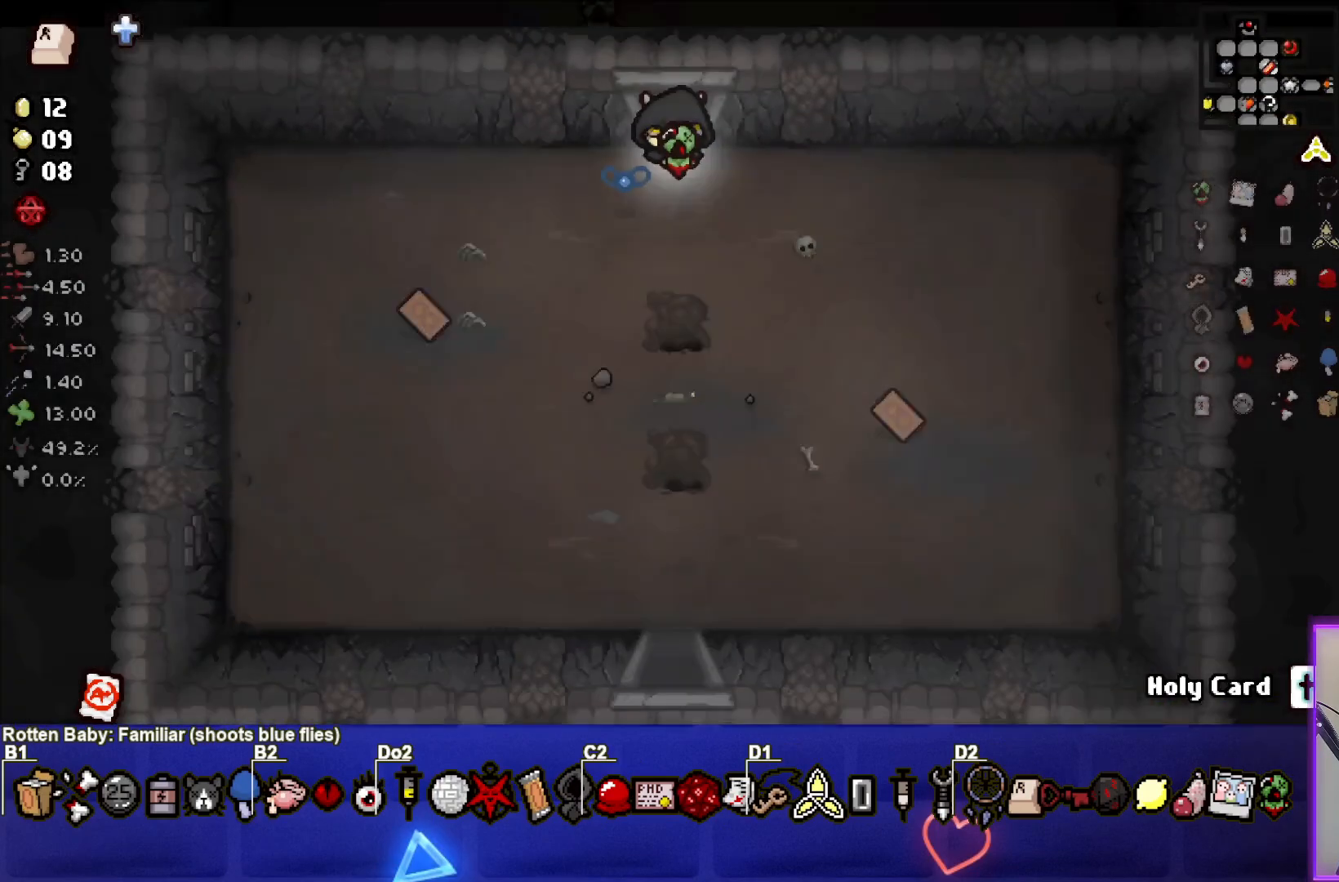
Gameplay with a controller (PlayStation layout); each line is a JSON object with the inputs held at the frame after it. "events" lists button and stick changes between this image and that frame as [ms after this image, input, new state], when the widget could be followed in between. Not read: right_stick.
{"buttons": [], "left_stick": "down-left", "events": [[183, "left_stick", "down-left"]]}
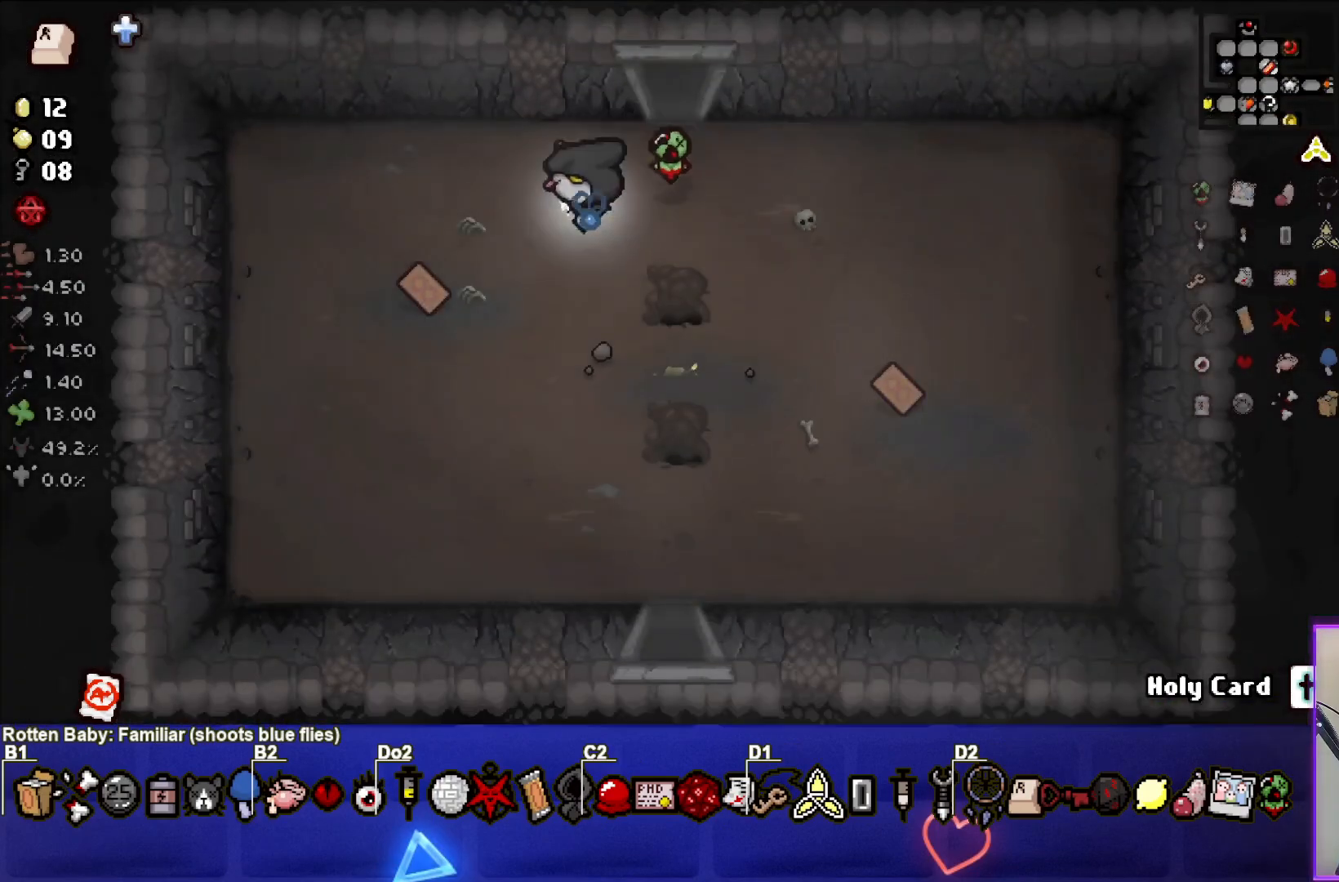
{"buttons": [], "left_stick": "down-right", "events": [[350, "left_stick", "down-right"]]}
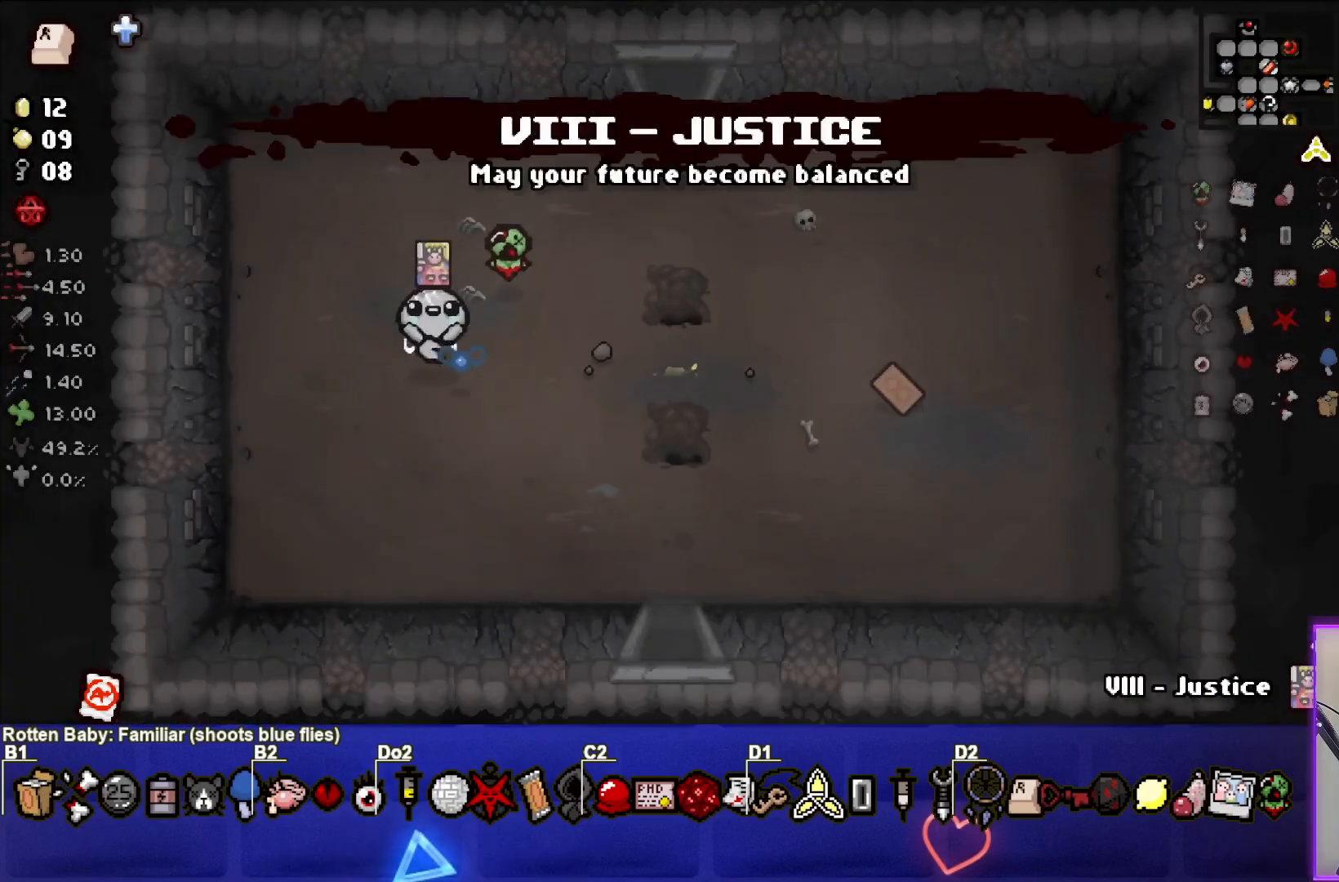
{"buttons": ["R1"], "left_stick": "right", "events": [[33, "left_stick", "right"], [483, "R1", "down"]]}
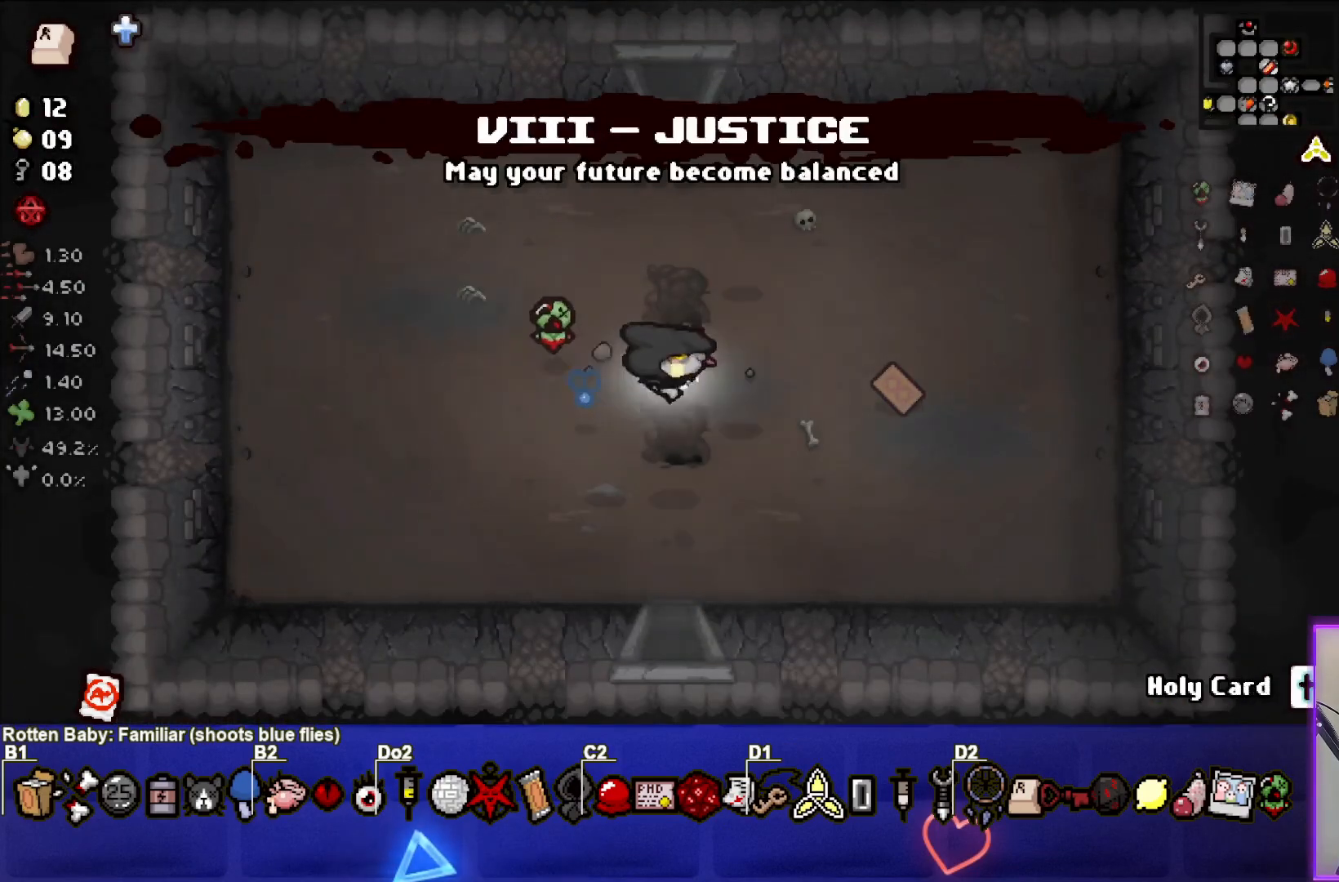
{"buttons": [], "left_stick": "right", "events": [[83, "R1", "up"]]}
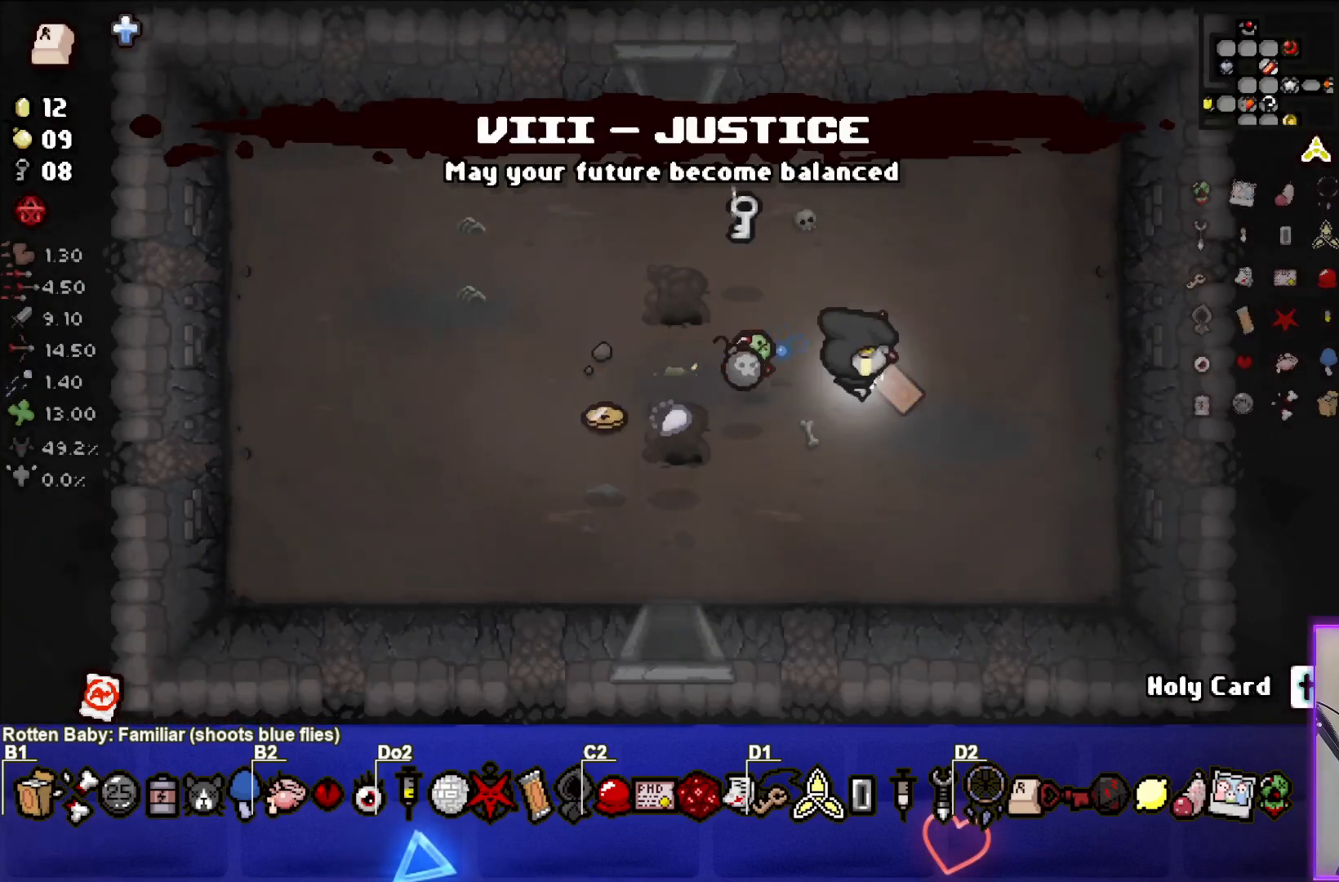
{"buttons": [], "left_stick": "left", "events": [[133, "left_stick", "up"], [217, "left_stick", "up-left"], [500, "left_stick", "left"]]}
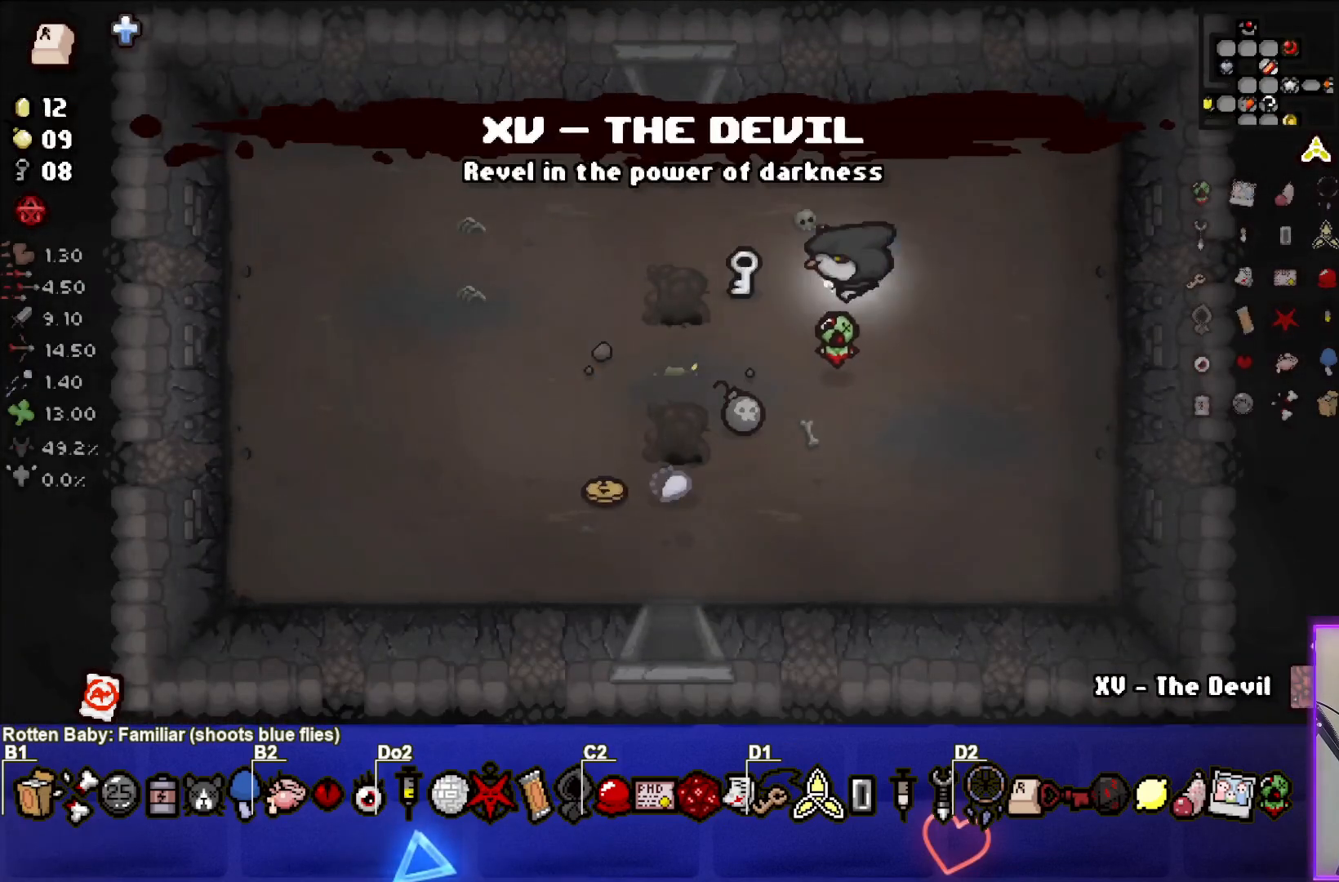
{"buttons": [], "left_stick": "down", "events": [[200, "left_stick", "down"]]}
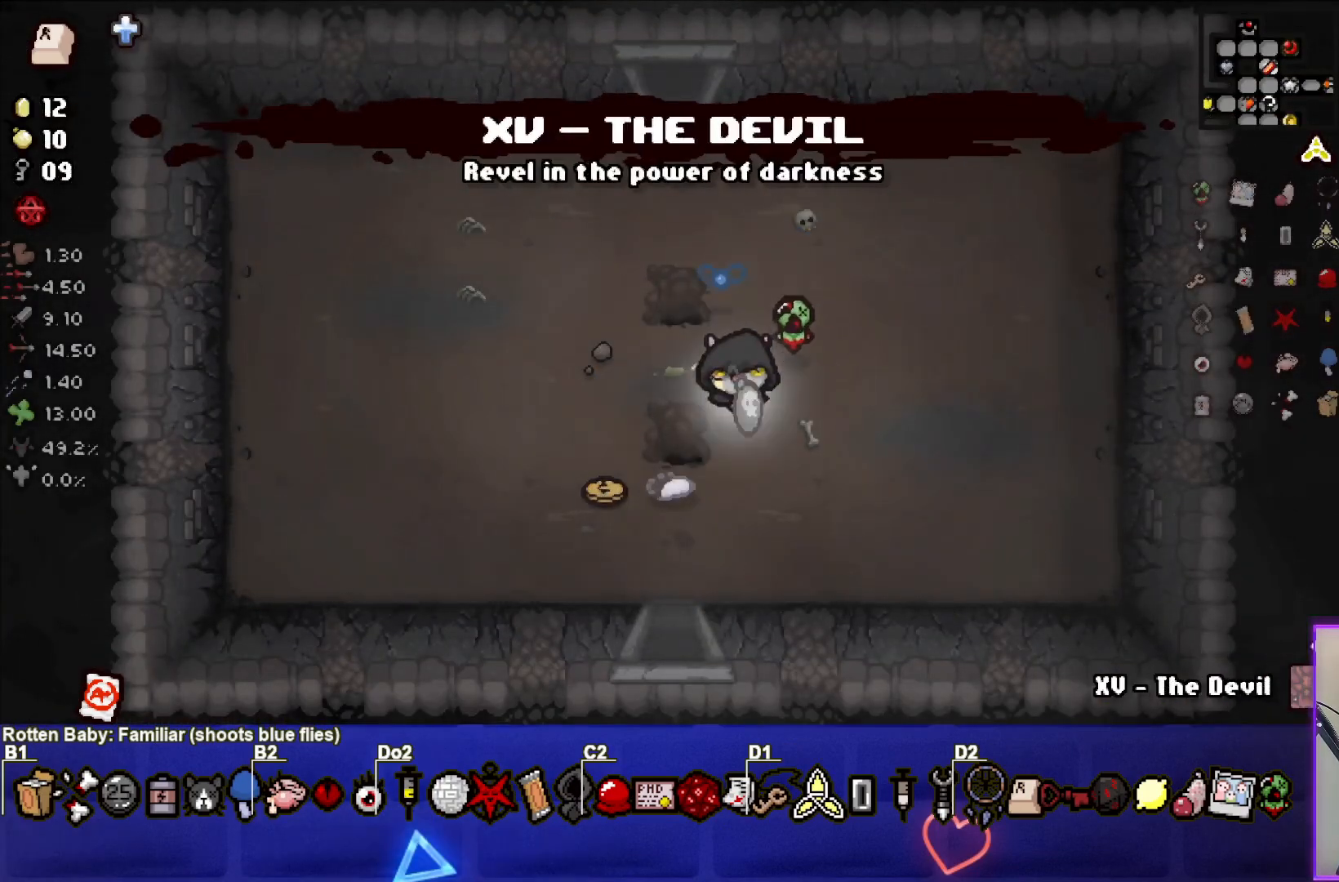
{"buttons": [], "left_stick": "right", "events": [[17, "left_stick", "down-left"], [250, "left_stick", "left"], [367, "left_stick", "center"], [417, "left_stick", "right"]]}
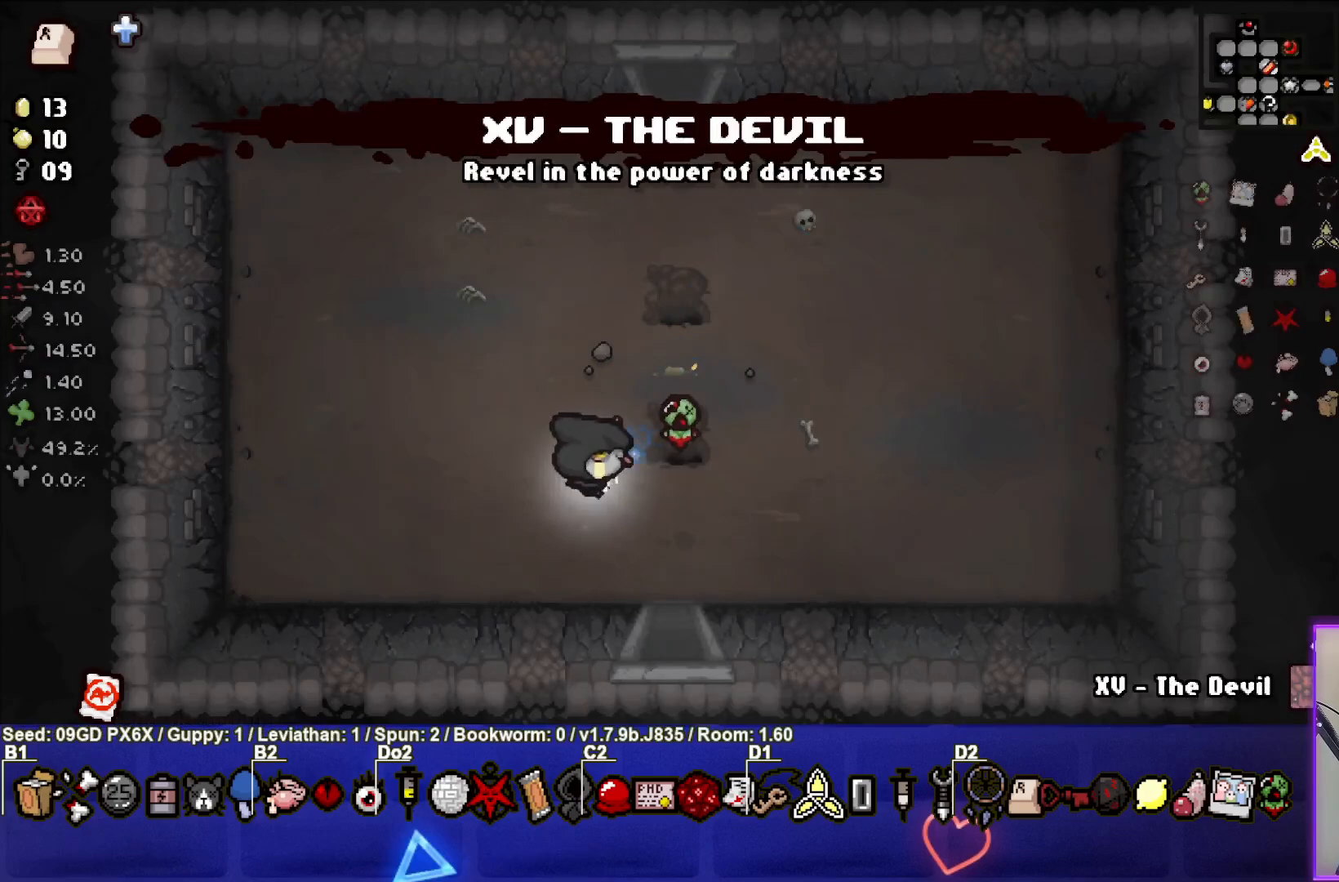
{"buttons": [], "left_stick": "down", "events": [[67, "left_stick", "down-right"], [317, "left_stick", "down"]]}
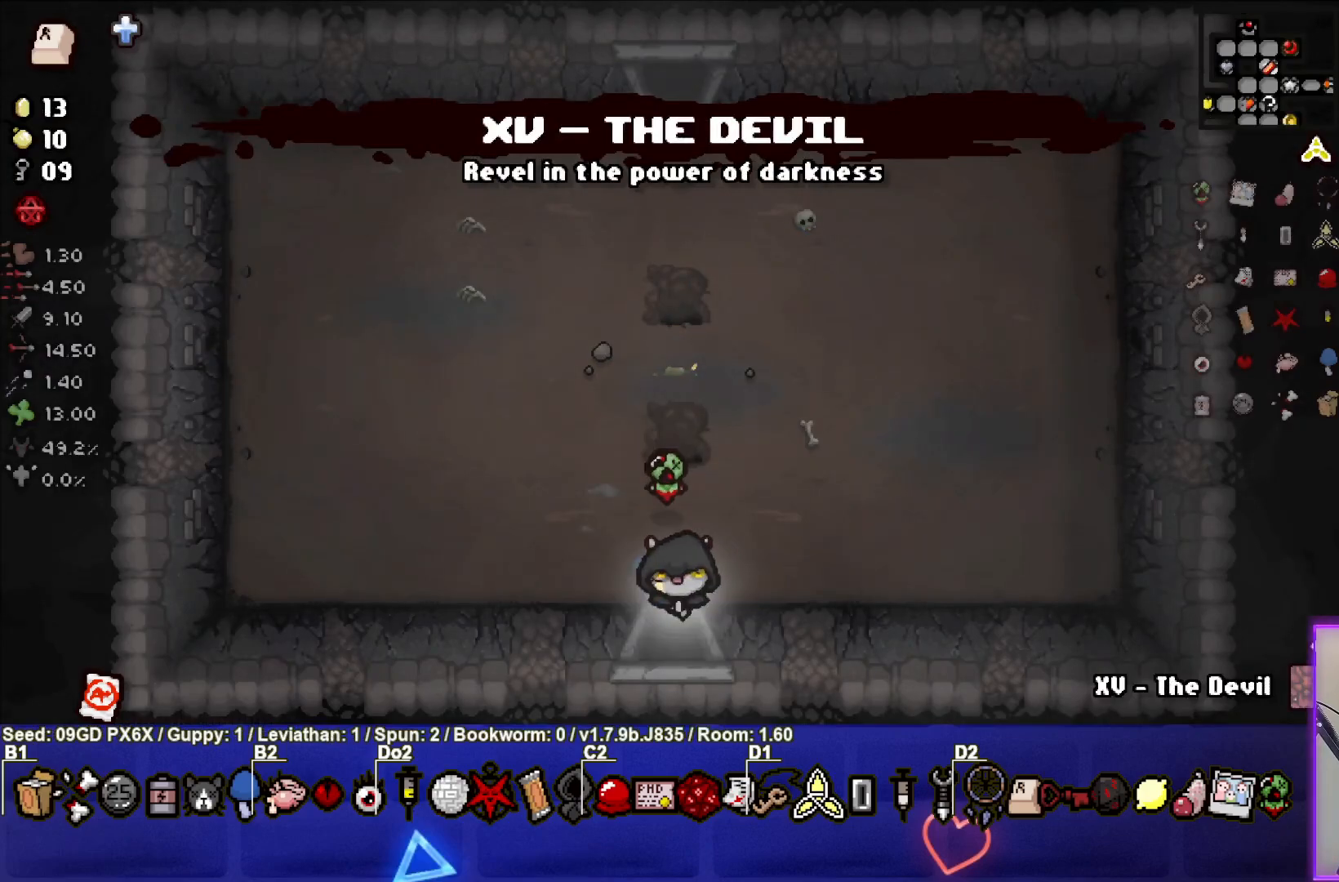
{"buttons": [], "left_stick": "down", "events": [[100, "left_stick", "center"], [417, "left_stick", "down"]]}
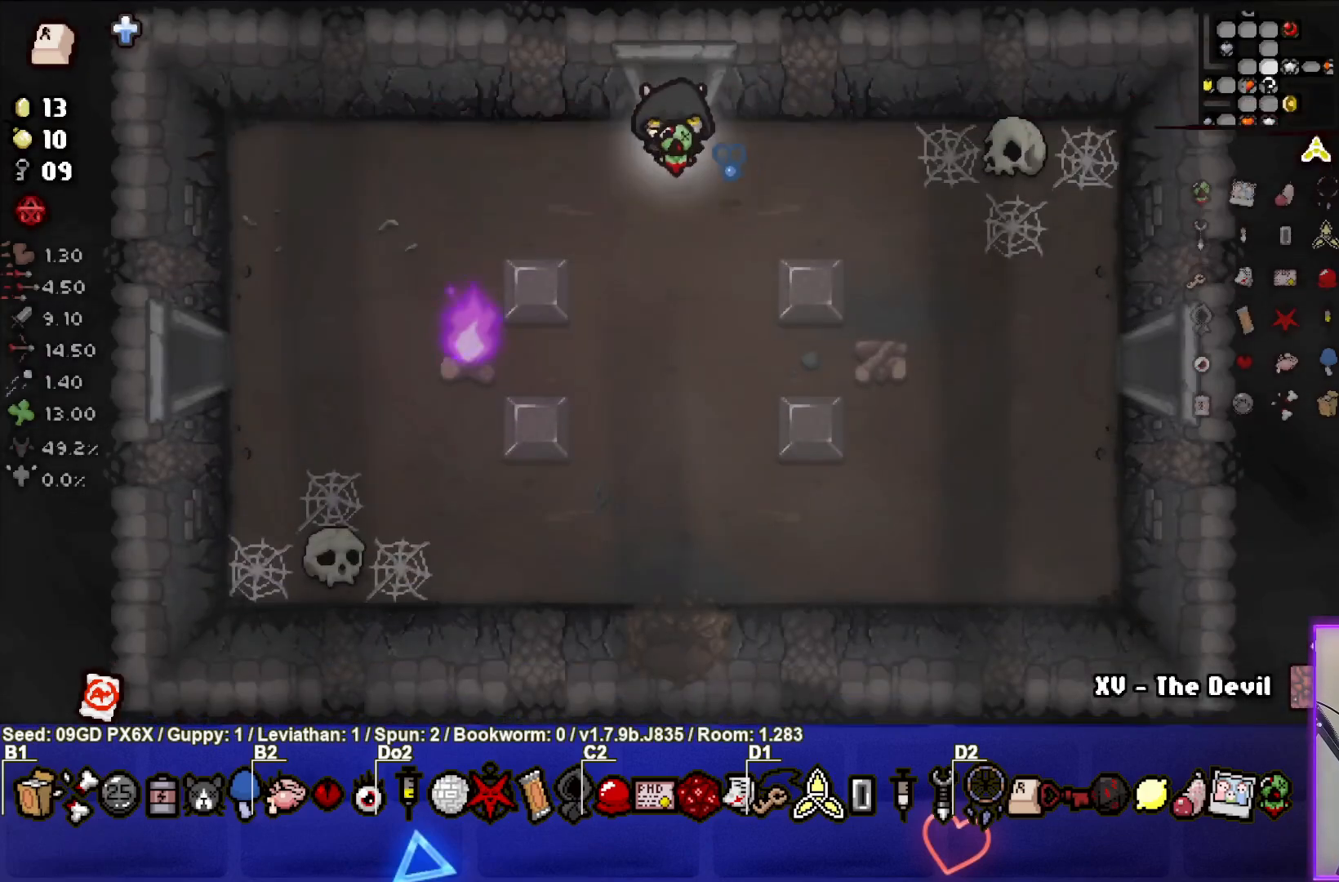
{"buttons": [], "left_stick": "down", "events": []}
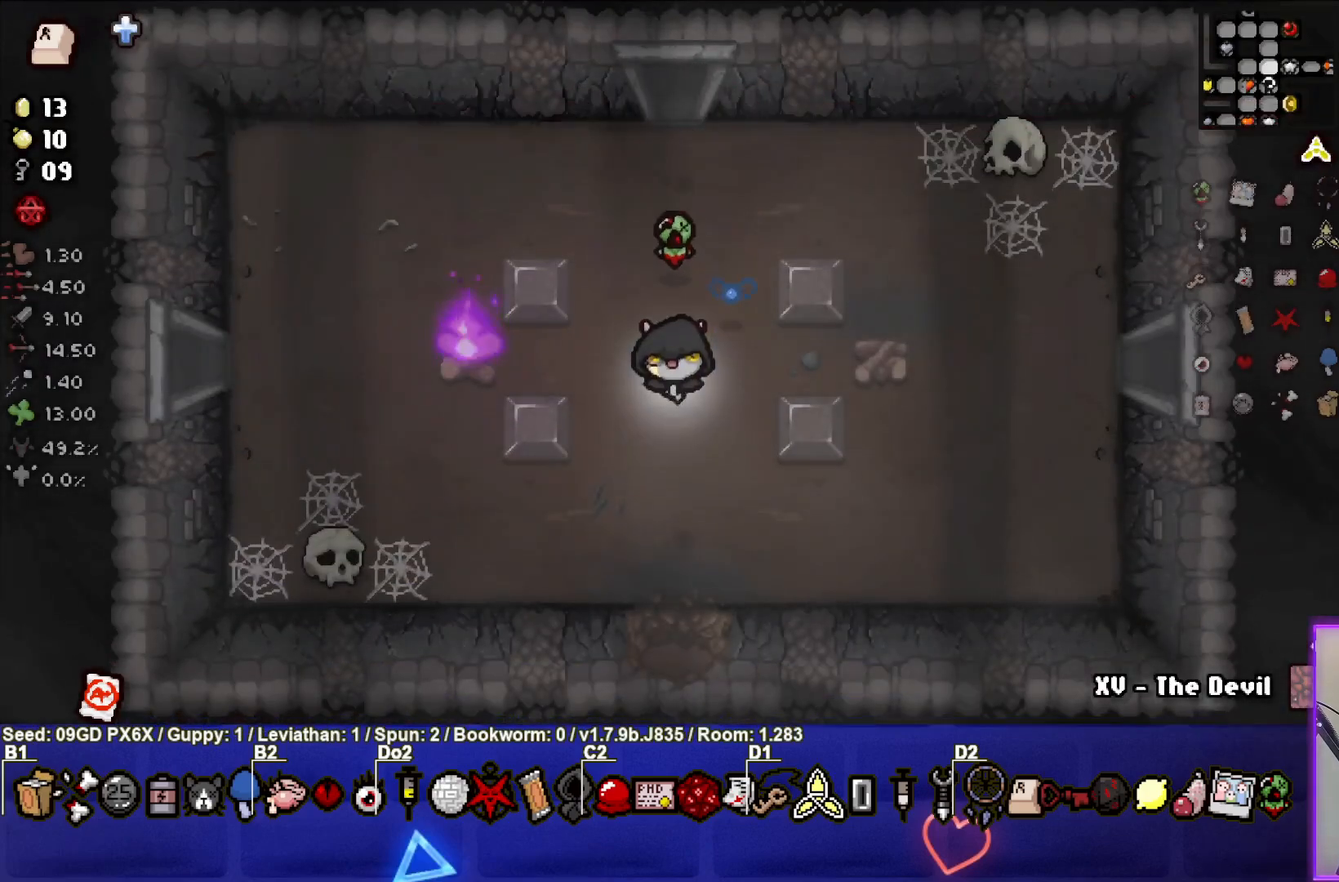
{"buttons": [], "left_stick": "down-right", "events": [[217, "left_stick", "center"], [383, "left_stick", "down-right"]]}
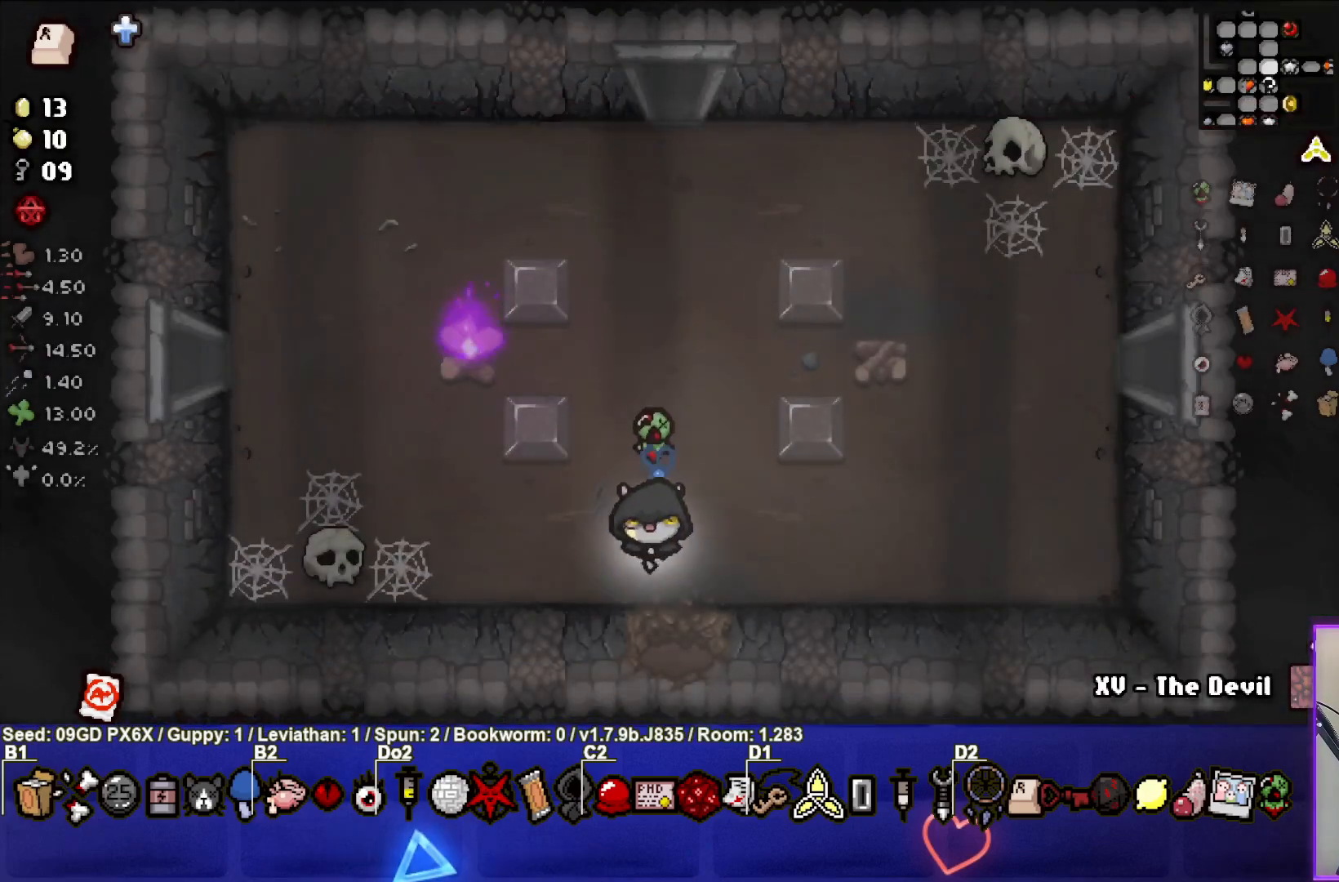
{"buttons": [], "left_stick": "center", "events": [[300, "left_stick", "center"]]}
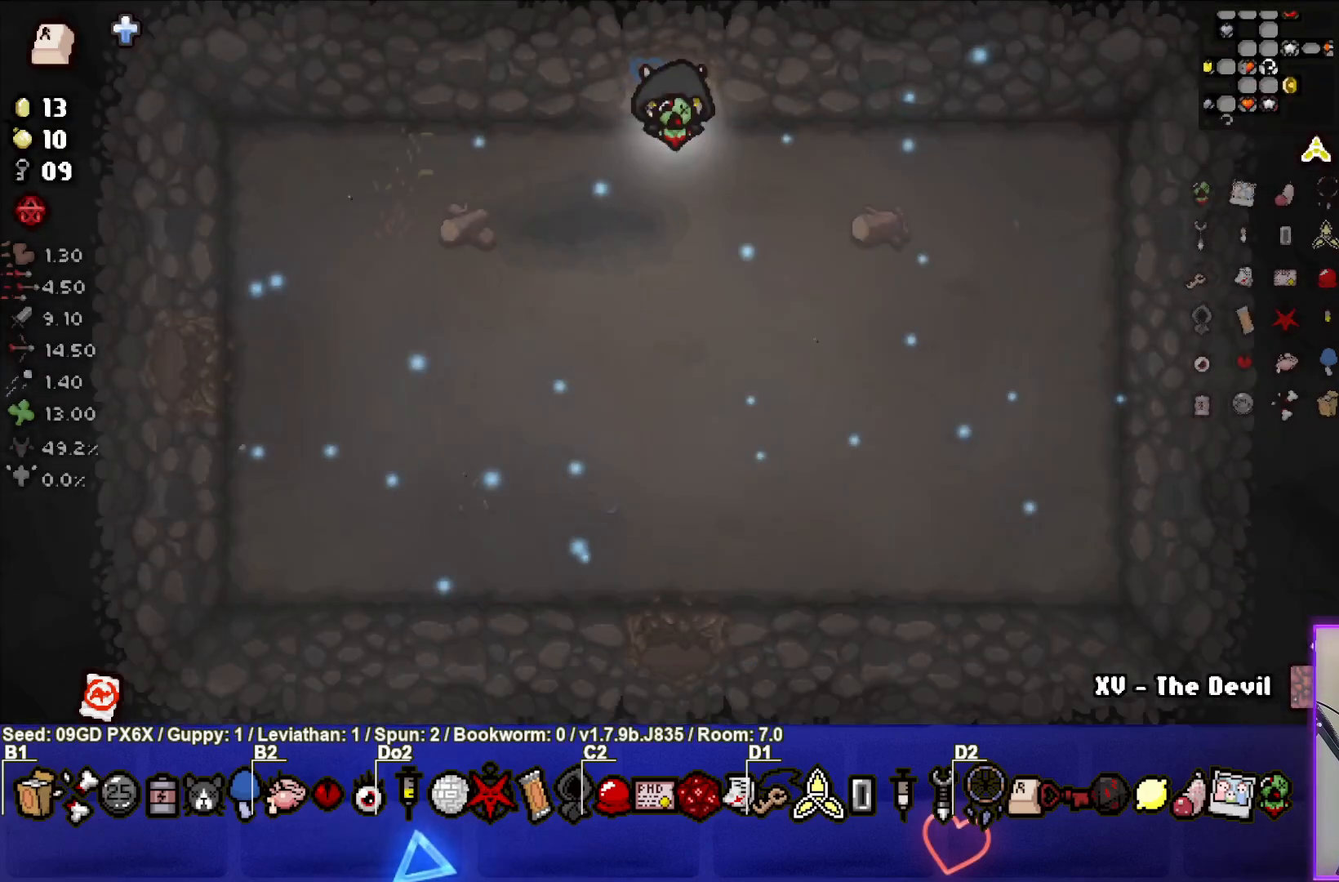
{"buttons": [], "left_stick": "down", "events": [[333, "left_stick", "down"]]}
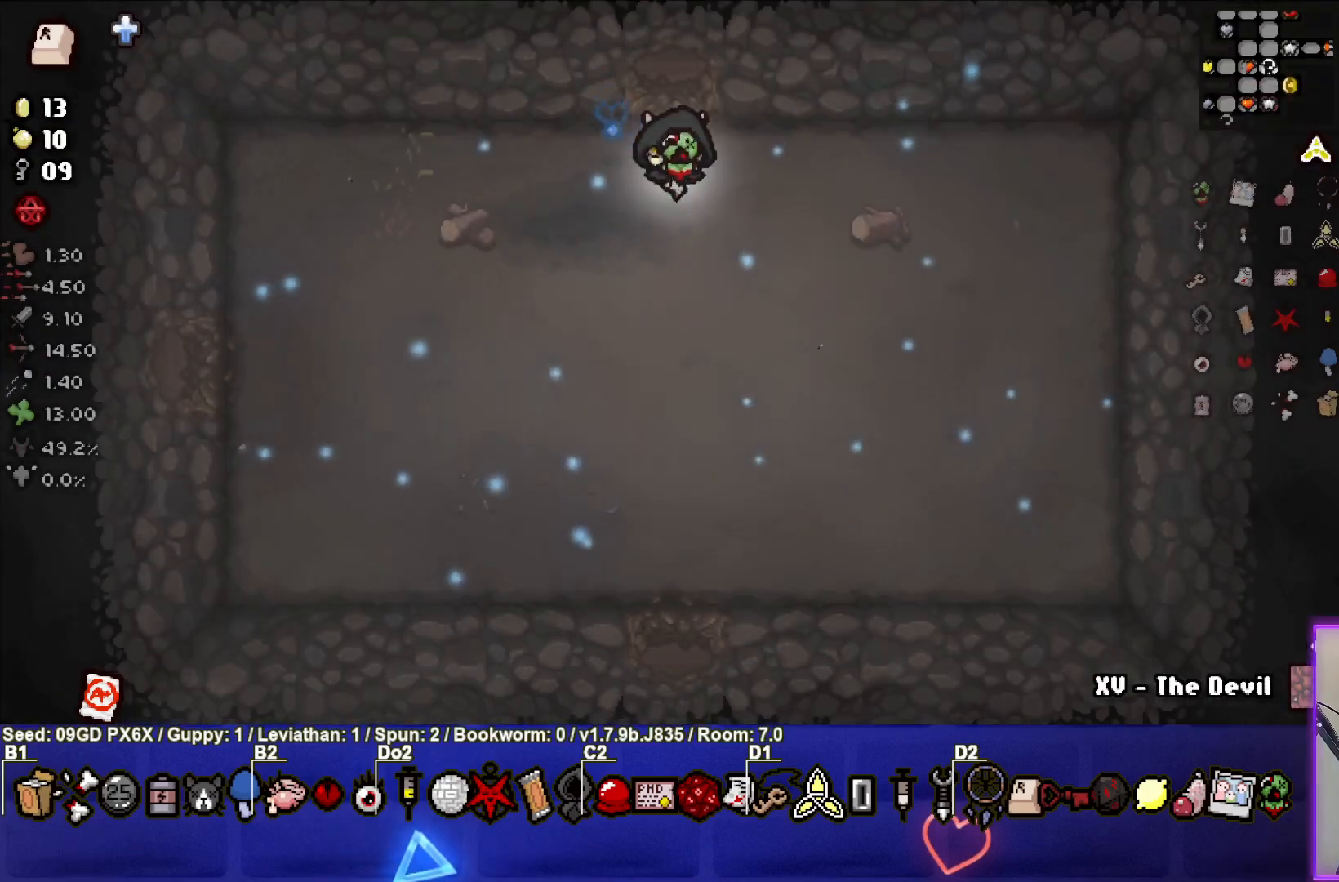
{"buttons": [], "left_stick": "down", "events": []}
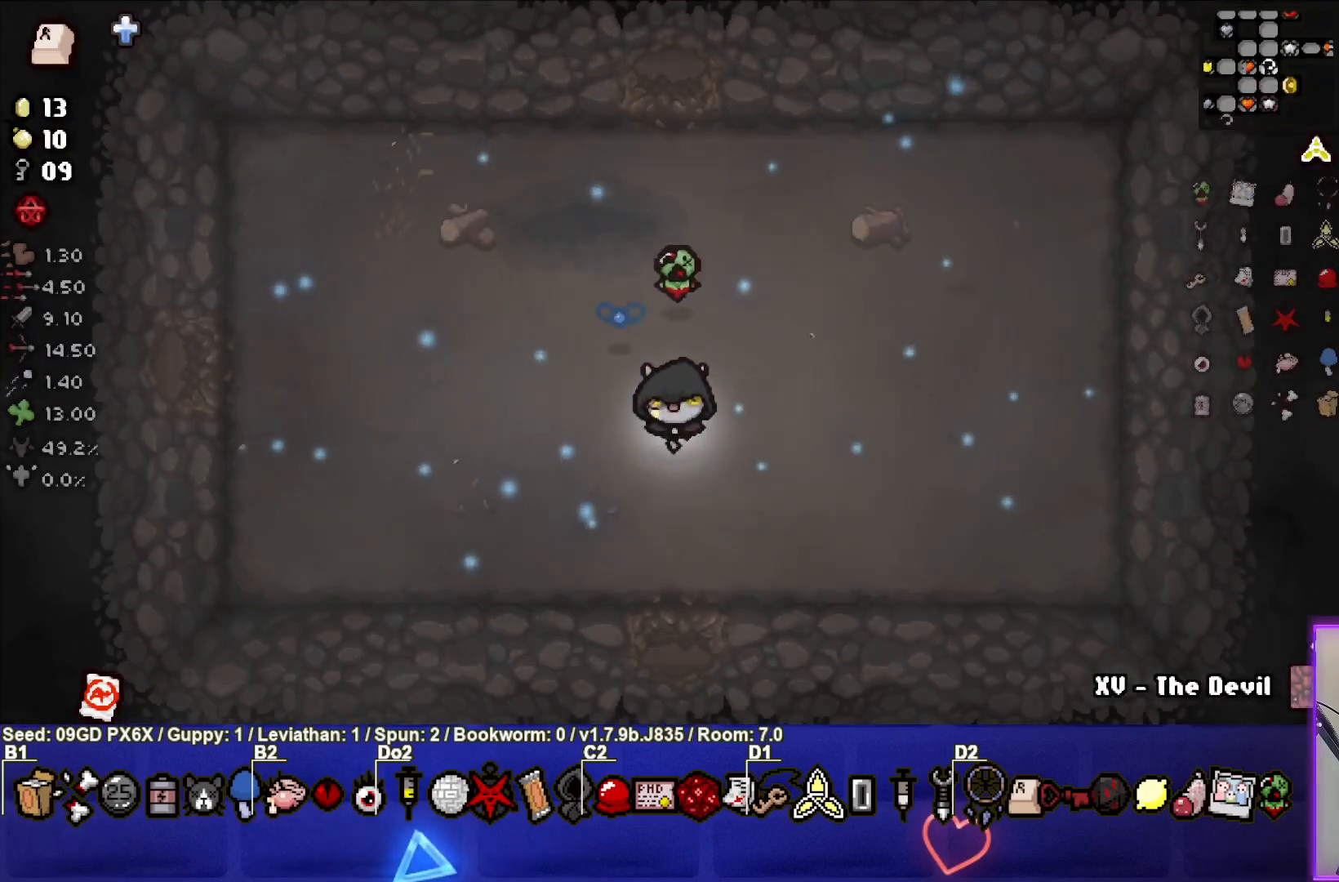
{"buttons": [], "left_stick": "center", "events": [[417, "left_stick", "center"]]}
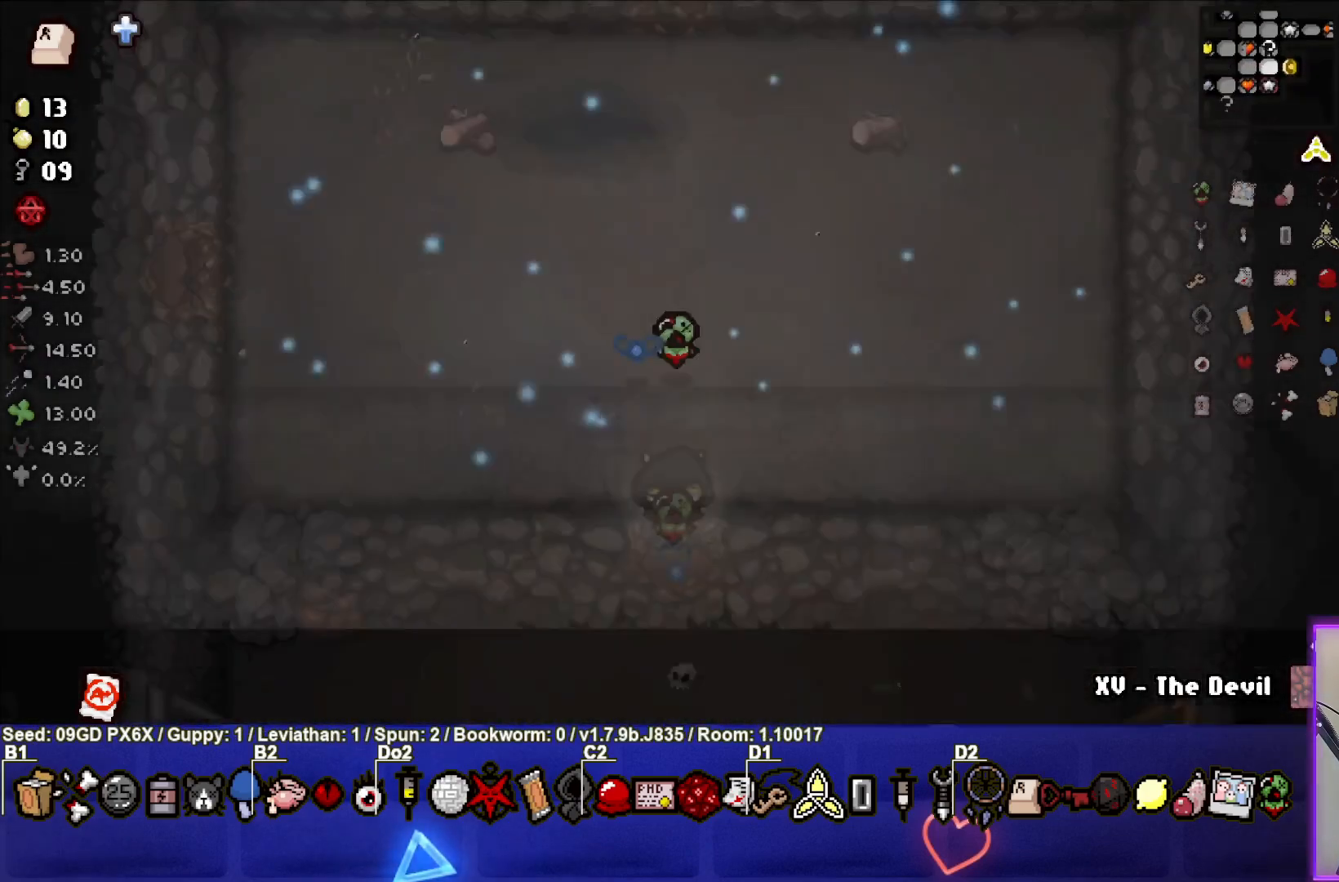
{"buttons": [], "left_stick": "down-right", "events": [[183, "left_stick", "down-right"]]}
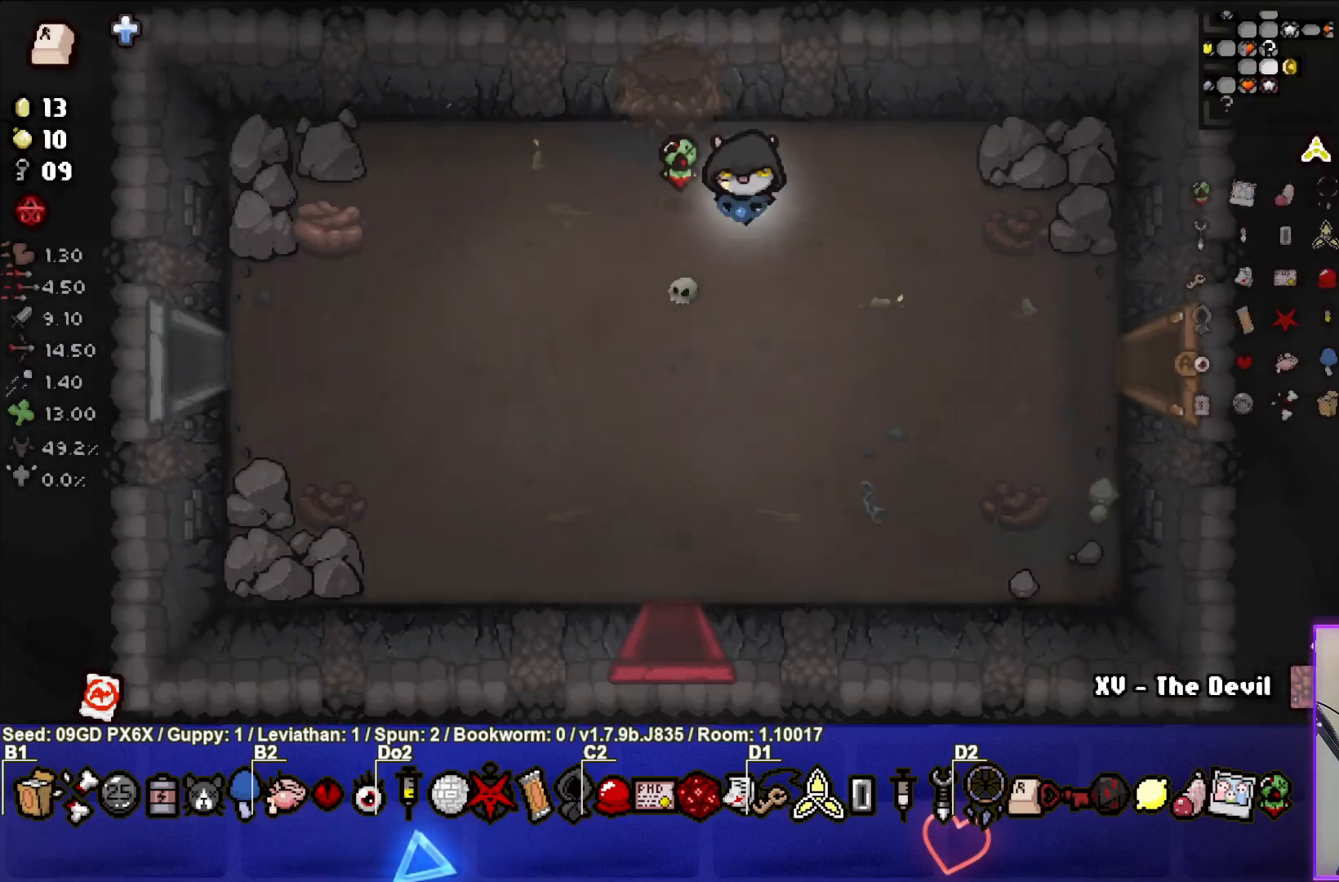
{"buttons": [], "left_stick": "left", "events": [[250, "left_stick", "down-left"], [300, "left_stick", "left"]]}
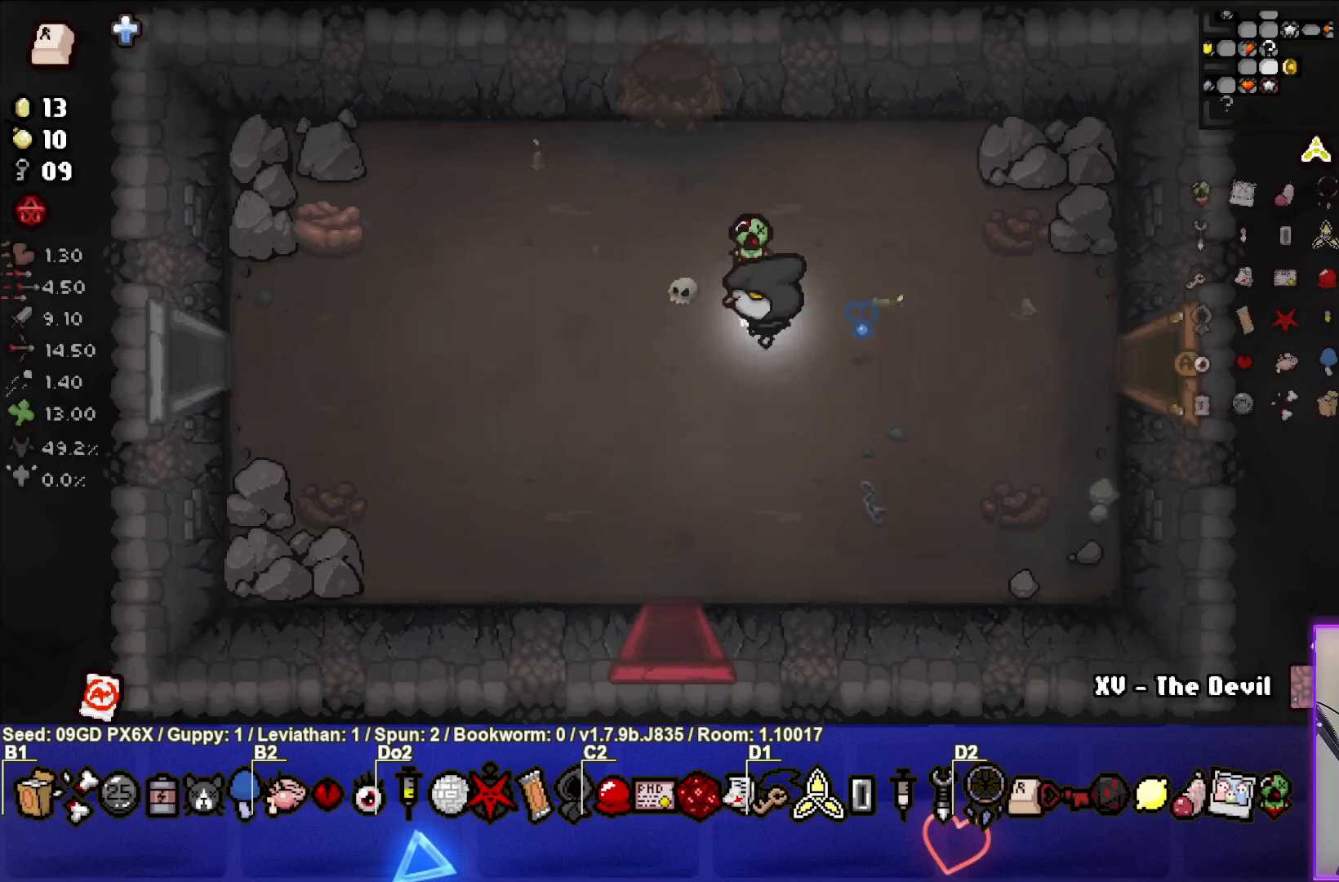
{"buttons": [], "left_stick": "left", "events": []}
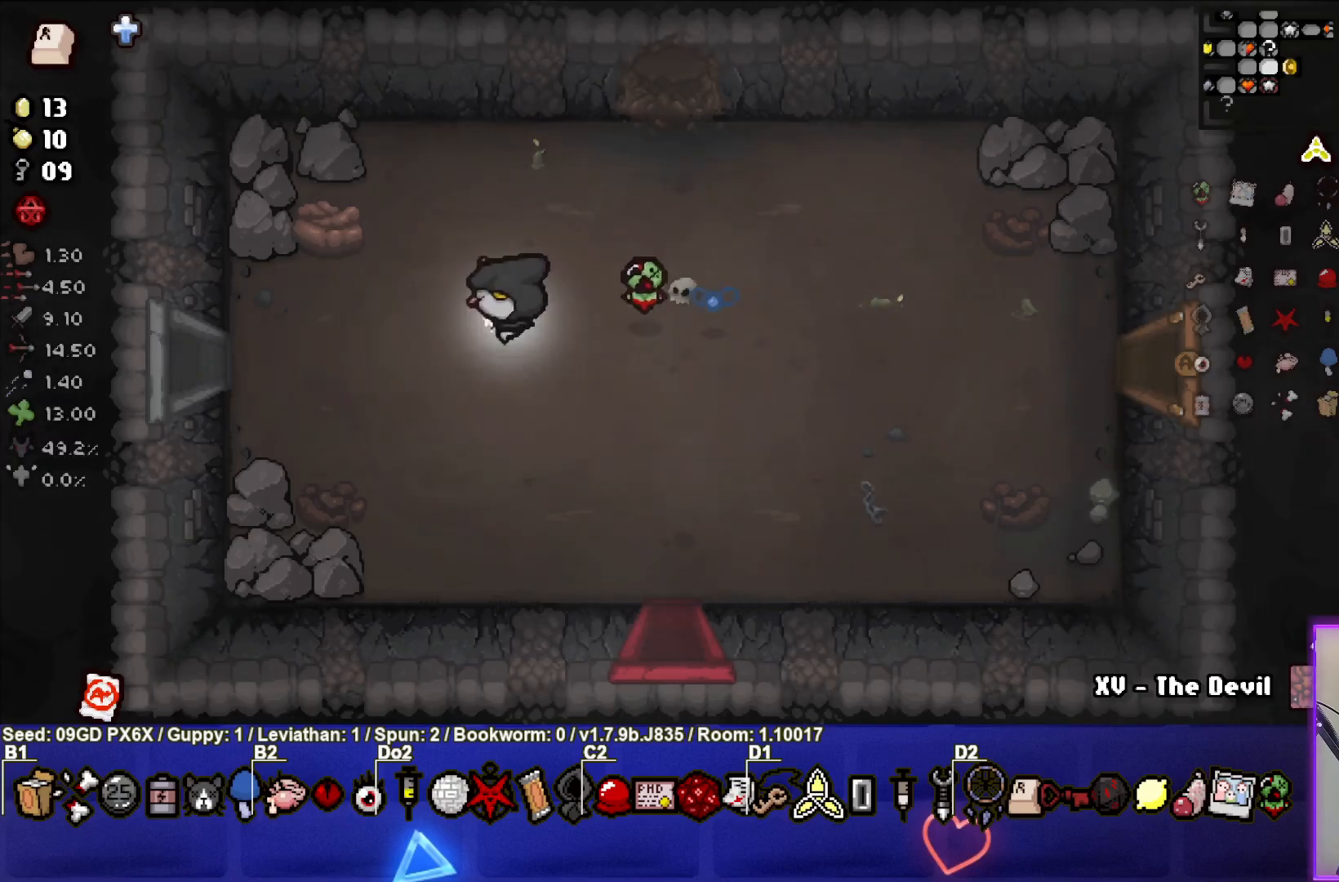
{"buttons": [], "left_stick": "left", "events": []}
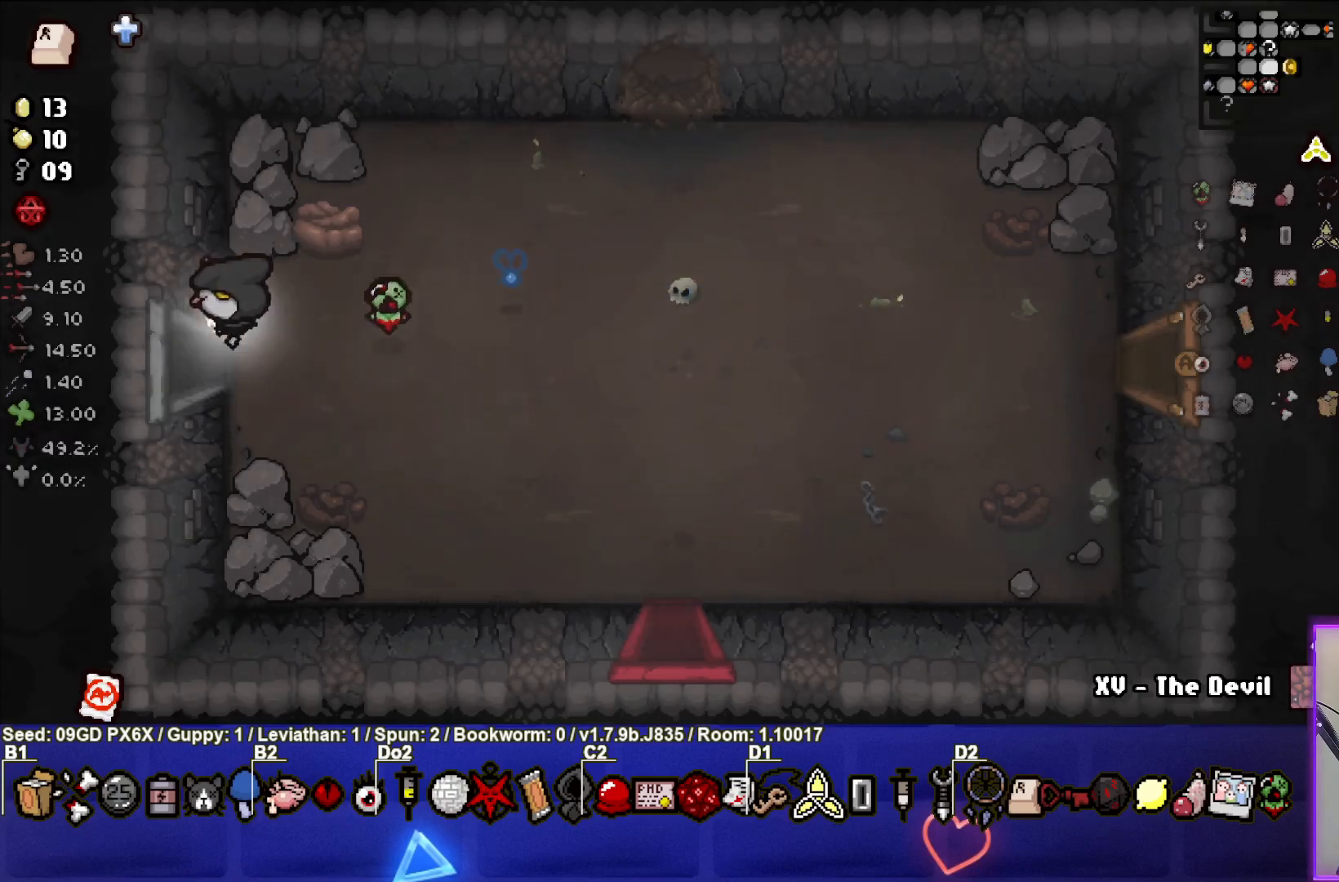
{"buttons": [], "left_stick": "left", "events": []}
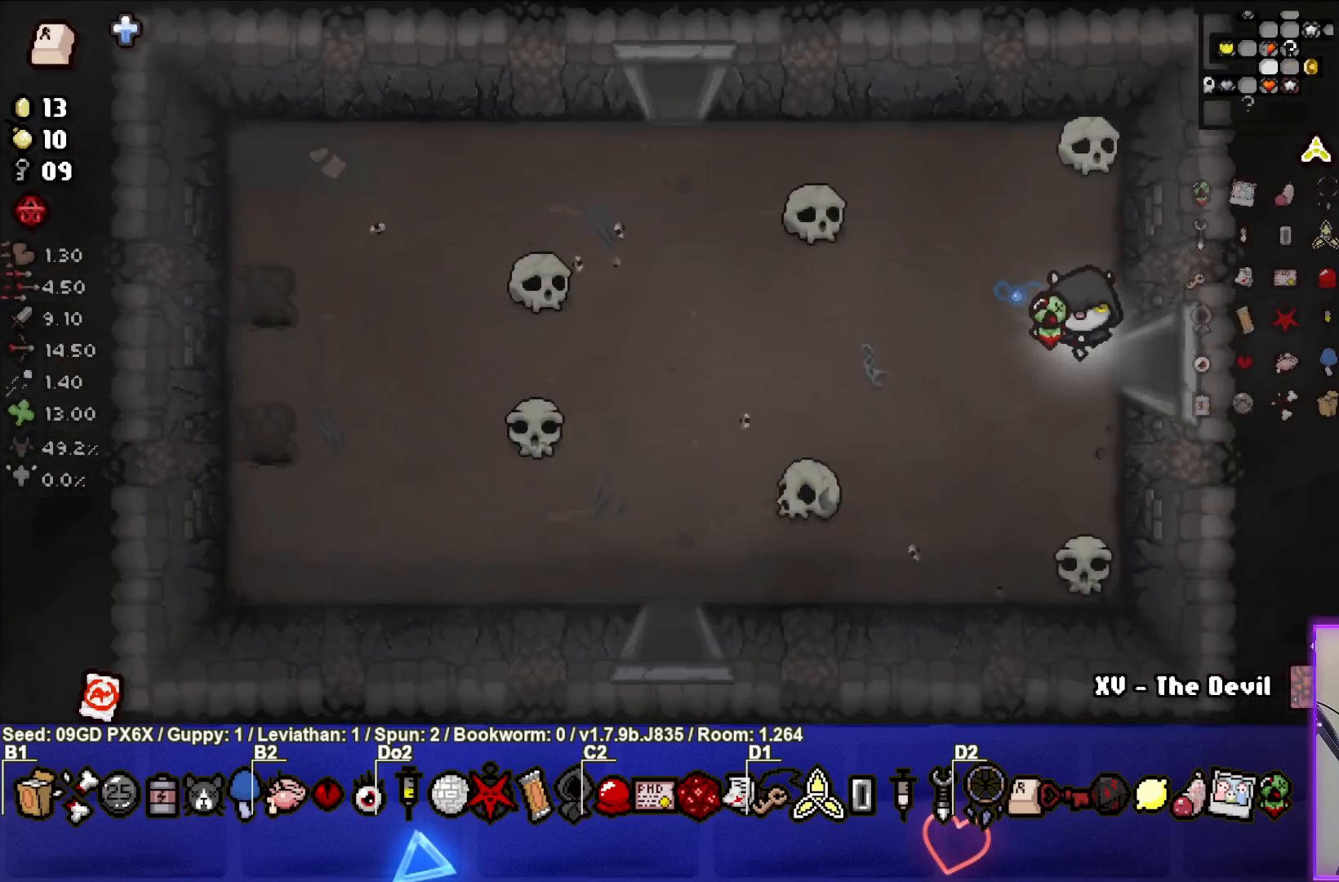
{"buttons": [], "left_stick": "left", "events": []}
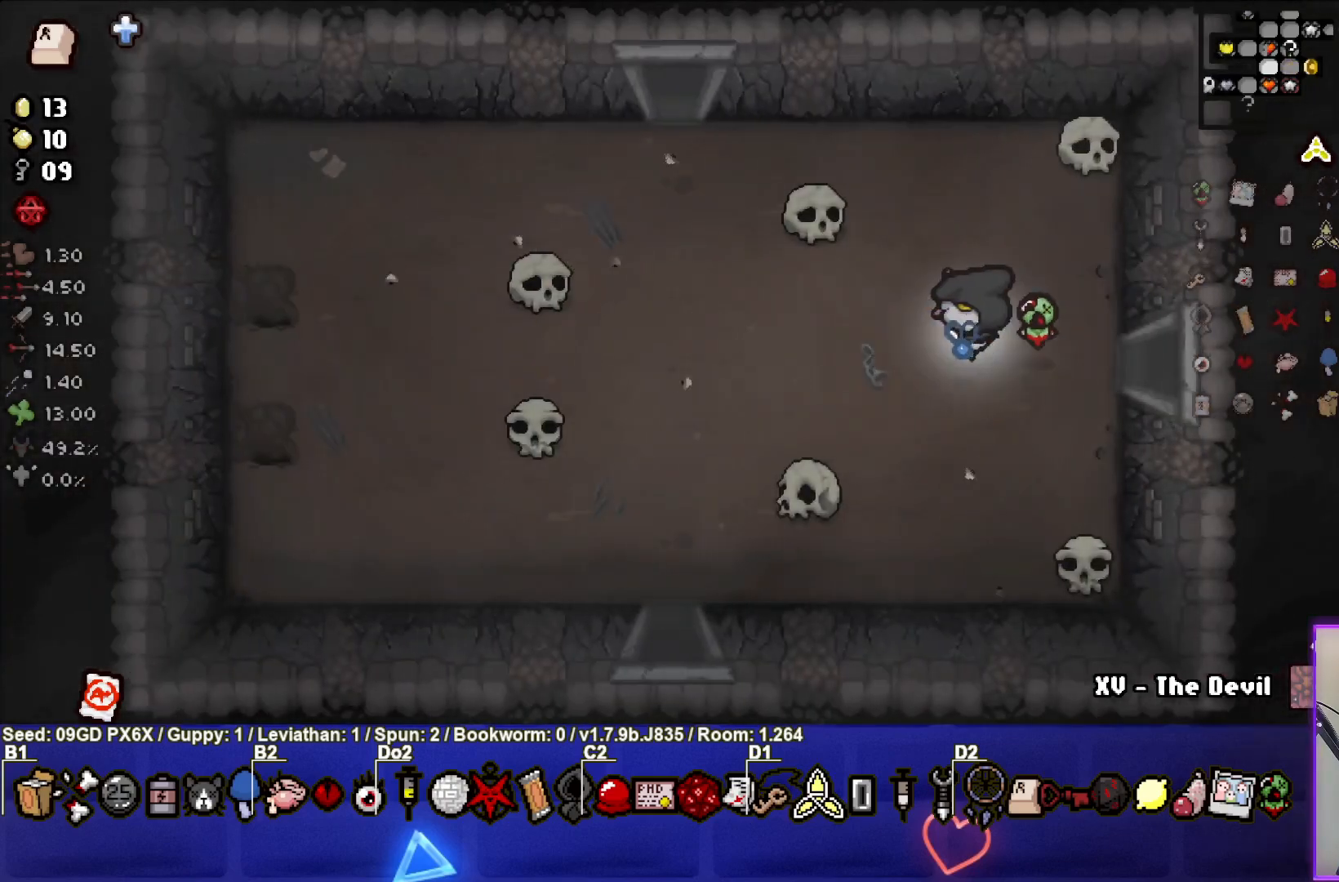
{"buttons": [], "left_stick": "left", "events": []}
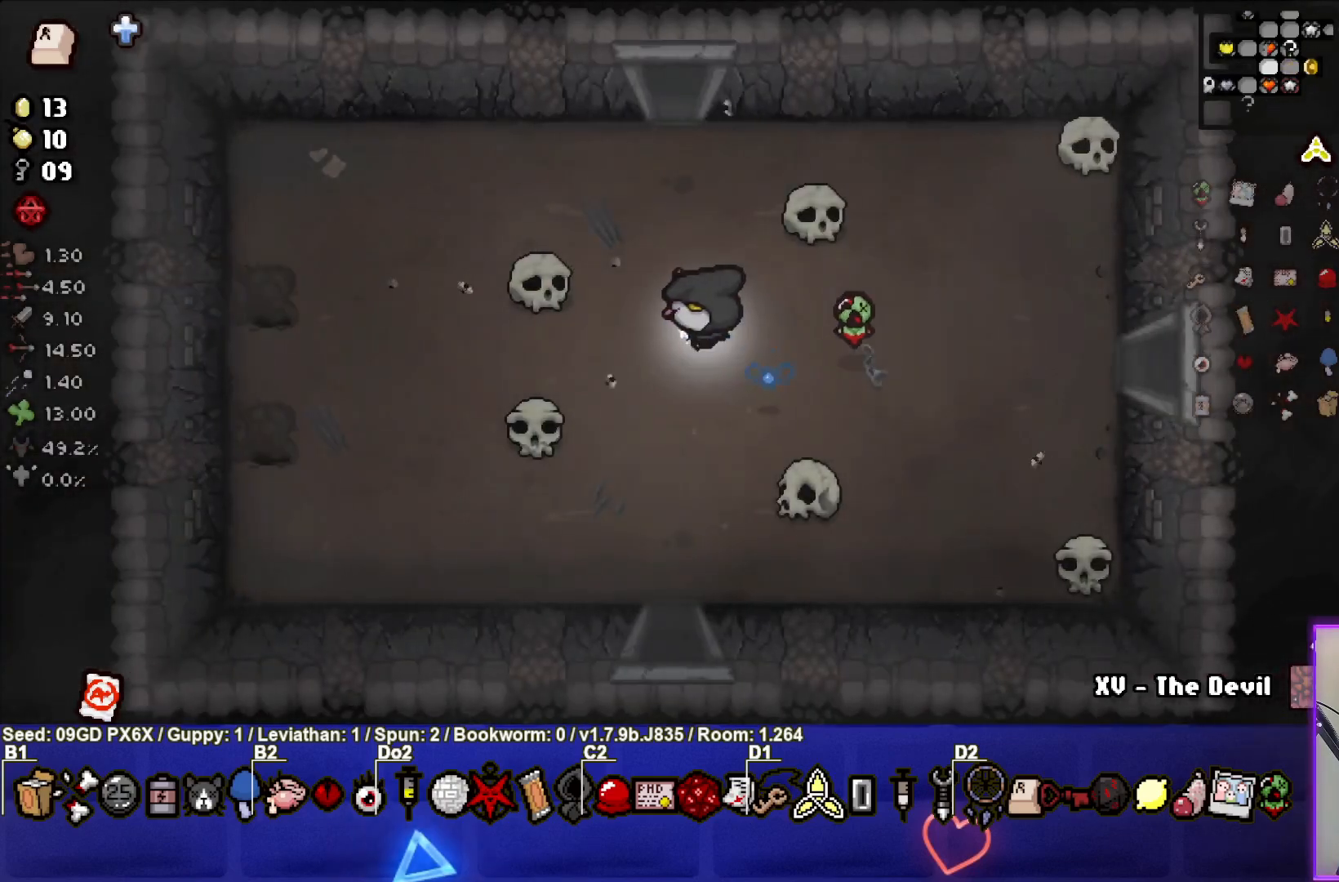
{"buttons": [], "left_stick": "right", "events": [[267, "left_stick", "center"], [350, "left_stick", "right"], [383, "L1", "down"], [500, "L1", "up"]]}
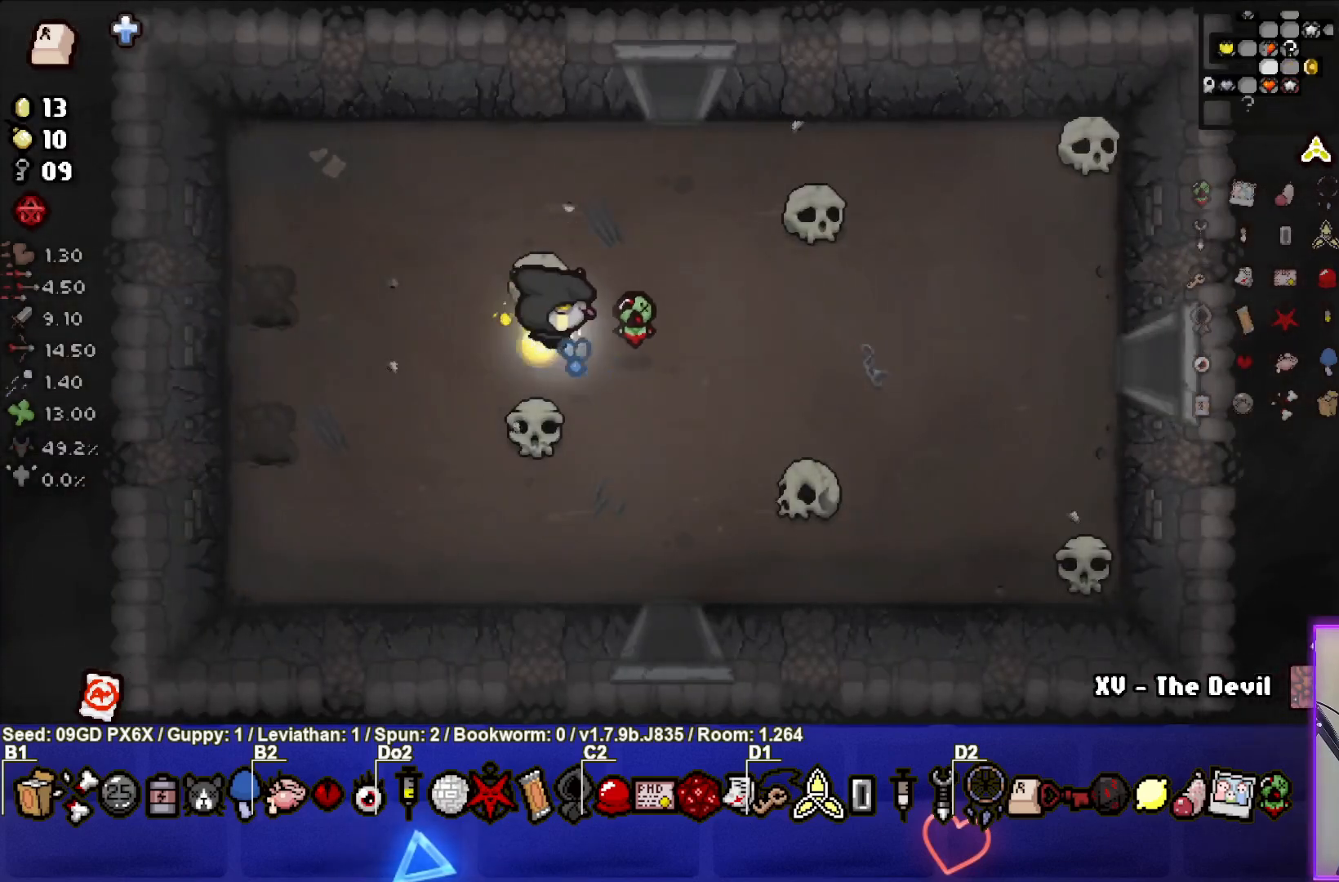
{"buttons": [], "left_stick": "center", "events": [[400, "left_stick", "center"]]}
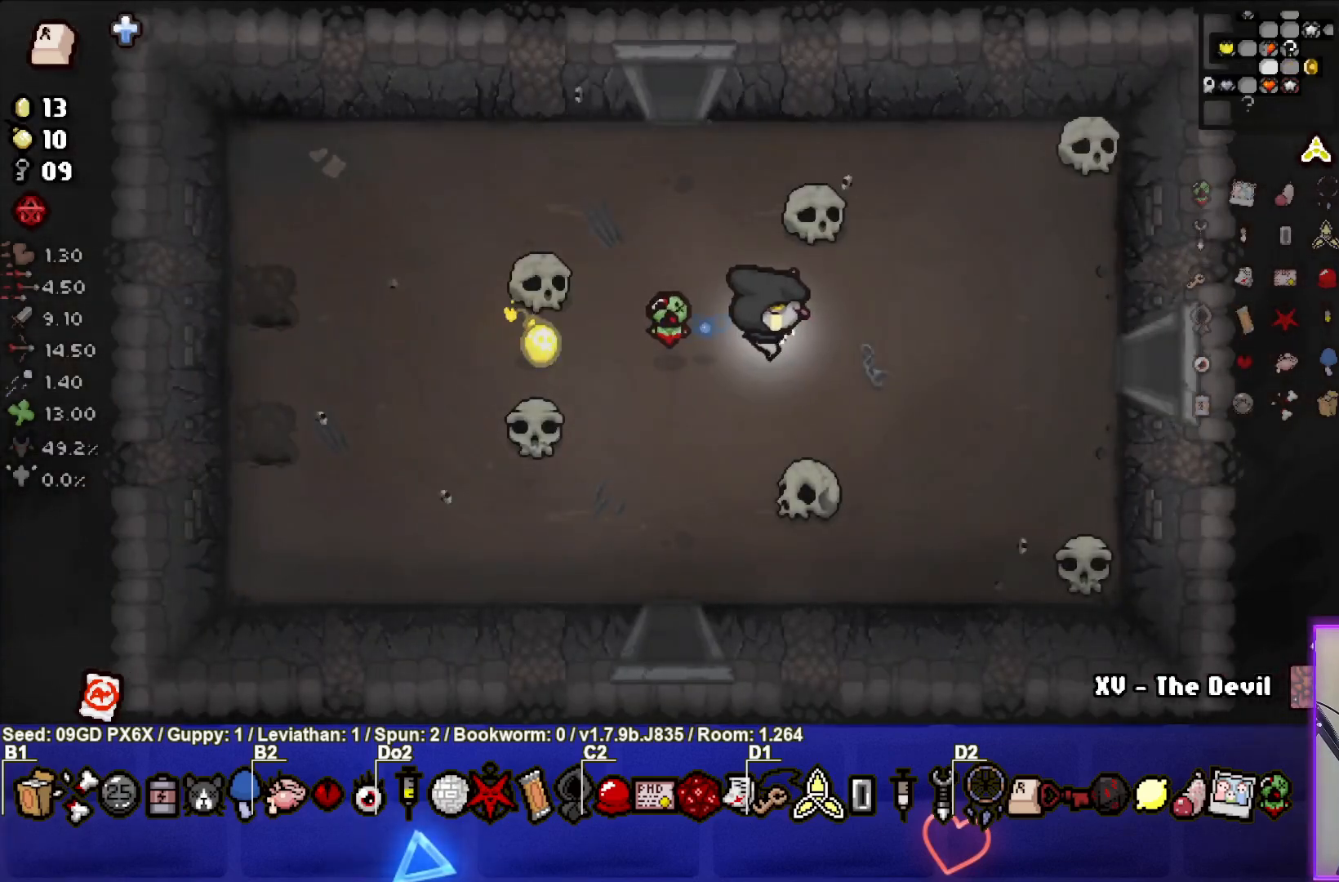
{"buttons": [], "left_stick": "right", "events": [[167, "left_stick", "right"], [283, "left_stick", "center"], [483, "left_stick", "right"]]}
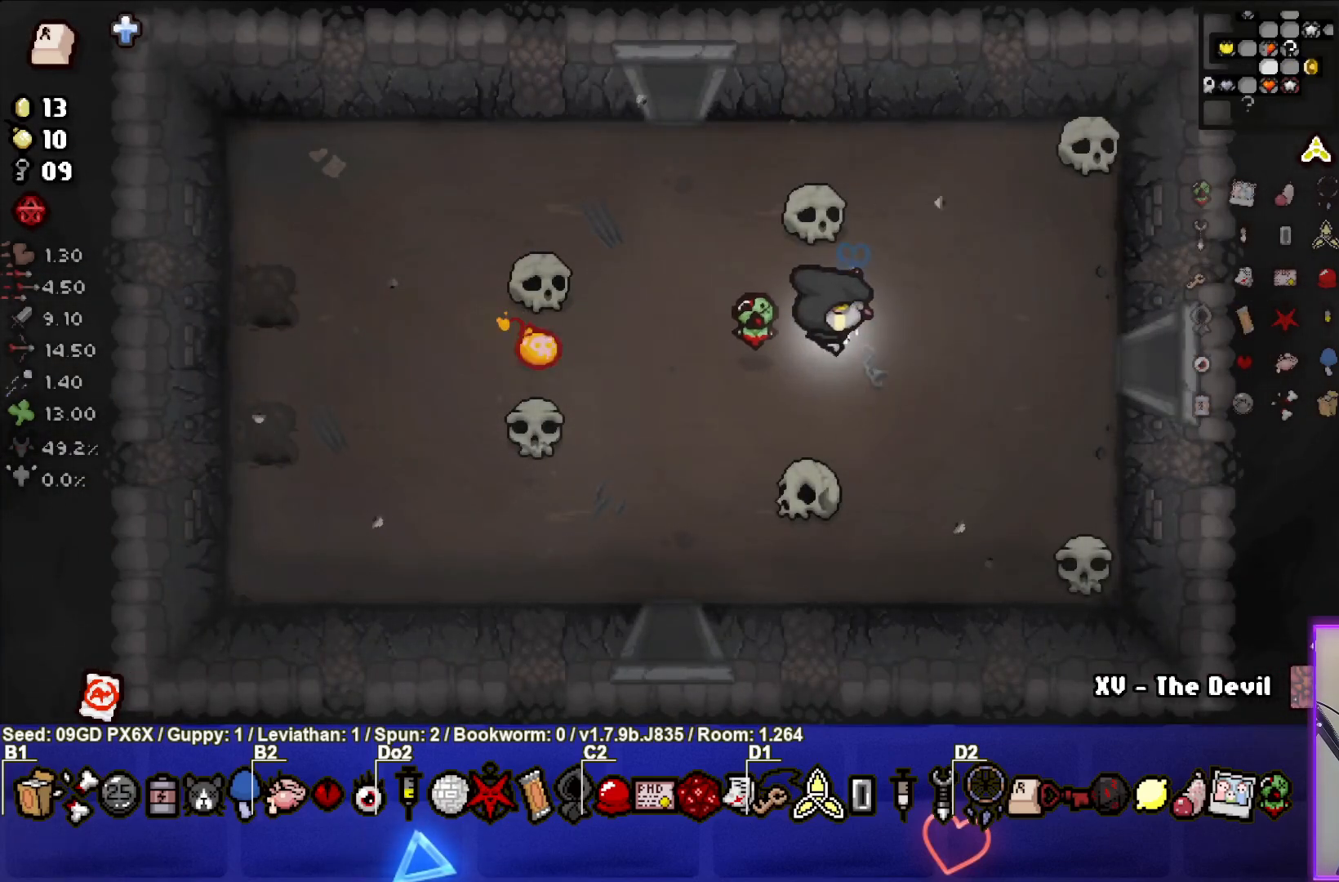
{"buttons": [], "left_stick": "down-right", "events": [[100, "L1", "down"], [200, "L1", "up"], [333, "left_stick", "center"], [417, "left_stick", "down-right"]]}
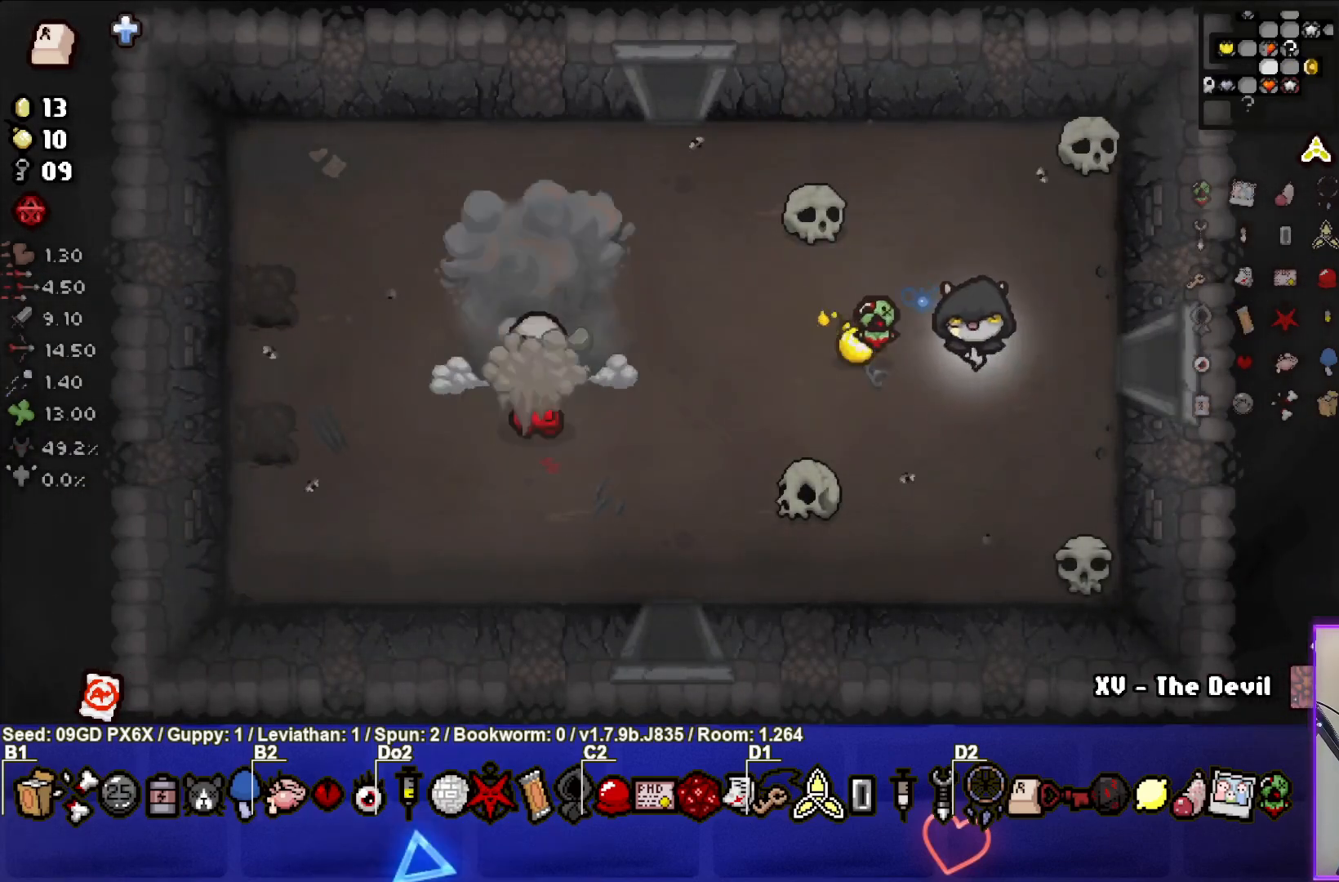
{"buttons": [], "left_stick": "down-left", "events": [[67, "left_stick", "down"], [167, "left_stick", "down-left"]]}
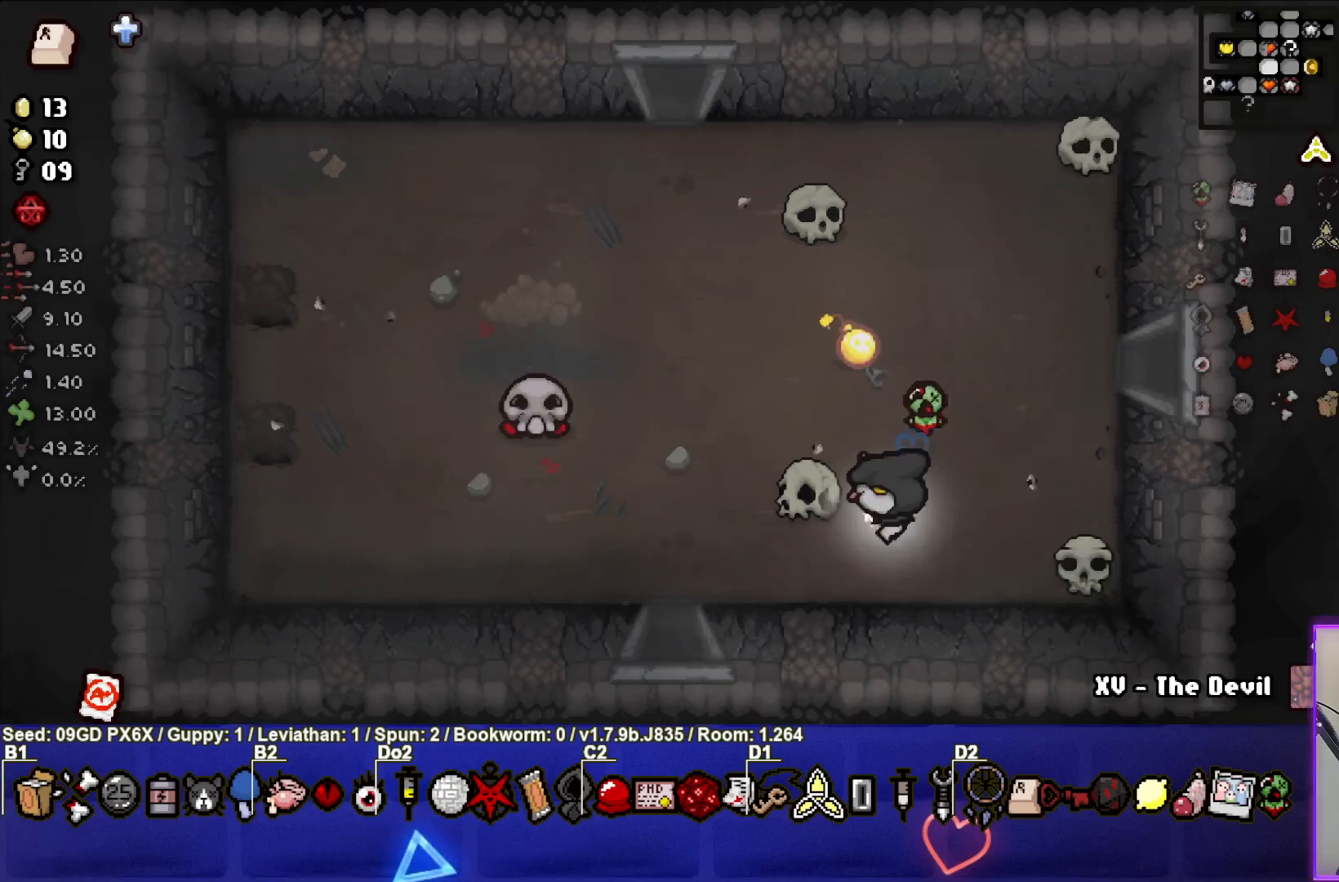
{"buttons": [], "left_stick": "down-left", "events": []}
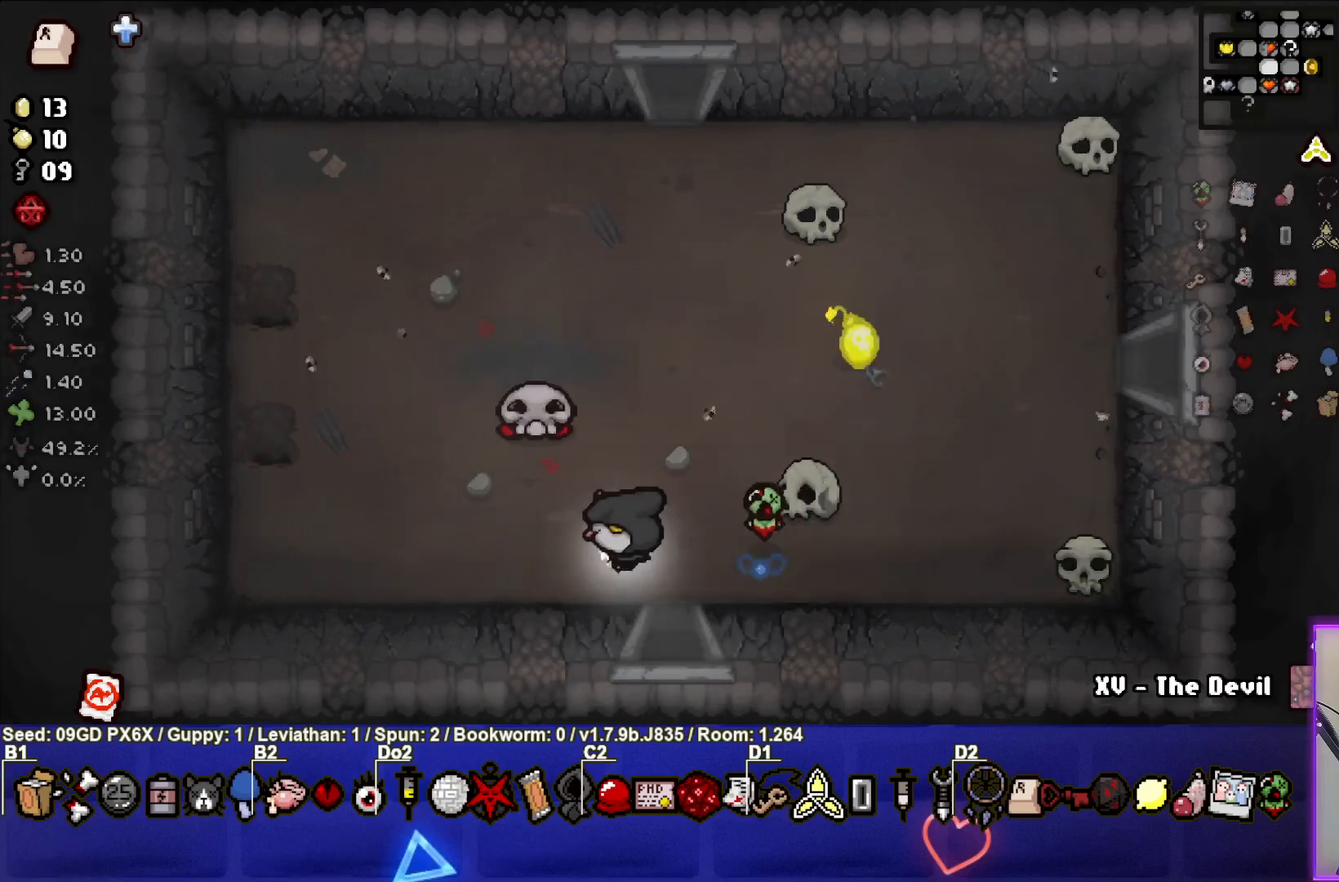
{"buttons": ["TRIANGLE"], "left_stick": "right", "events": [[17, "left_stick", "left"], [133, "left_stick", "down-left"], [217, "TRIANGLE", "down"], [300, "left_stick", "center"], [350, "left_stick", "right"]]}